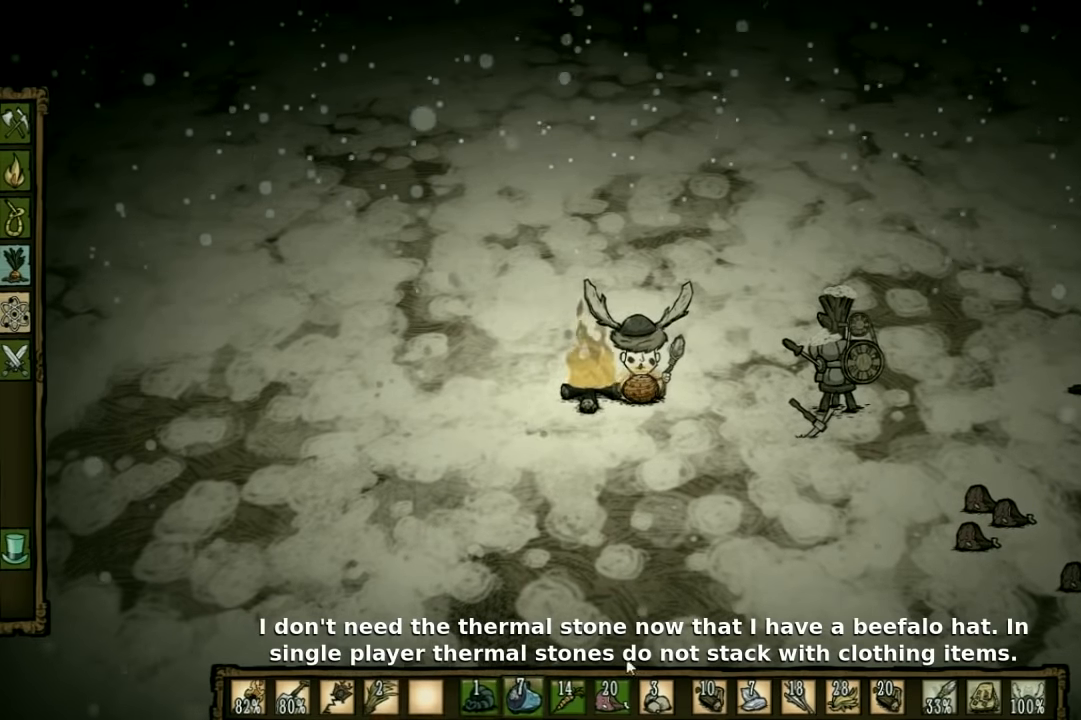
Gameplay with keyboard; each line is a JSON object with the keys held at the frame after it. "events" lists presses ("down") and releases ("up") of "1", "2", "3", "4", "5", "a", "c", "ctrl", "d", "e", "f", "q", "r", "s", "shift", "space", "tab", "v", "w", "x" and "z" between this image and that frame as [ms after this image, input, new state], when the widget could be followed in between. No other keys are recorded. Mouse input is not recorded. Not read: other_keys.
{"keys": [], "events": [[266, "q", "down"], [400, "q", "up"]]}
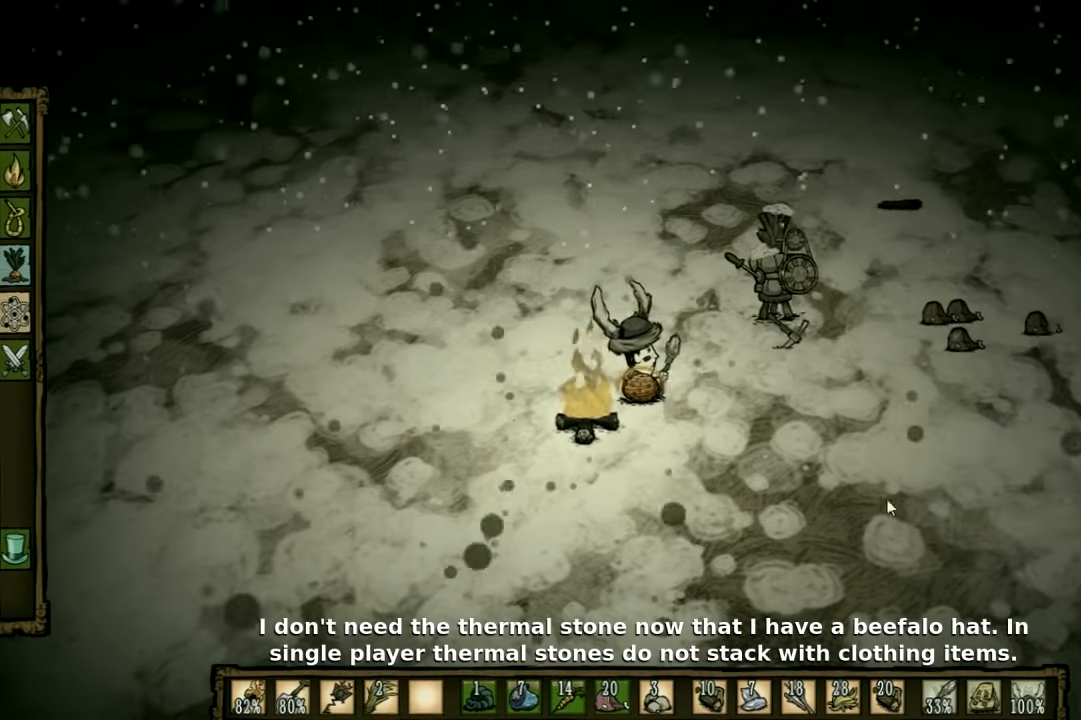
{"keys": [], "events": []}
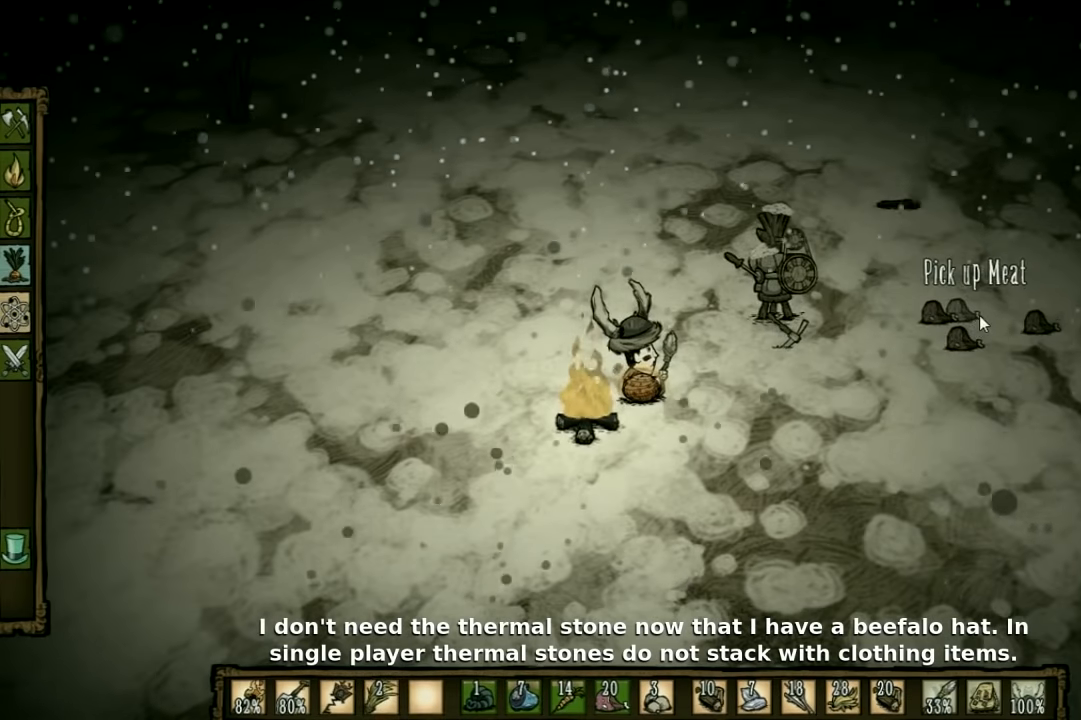
{"keys": [], "events": []}
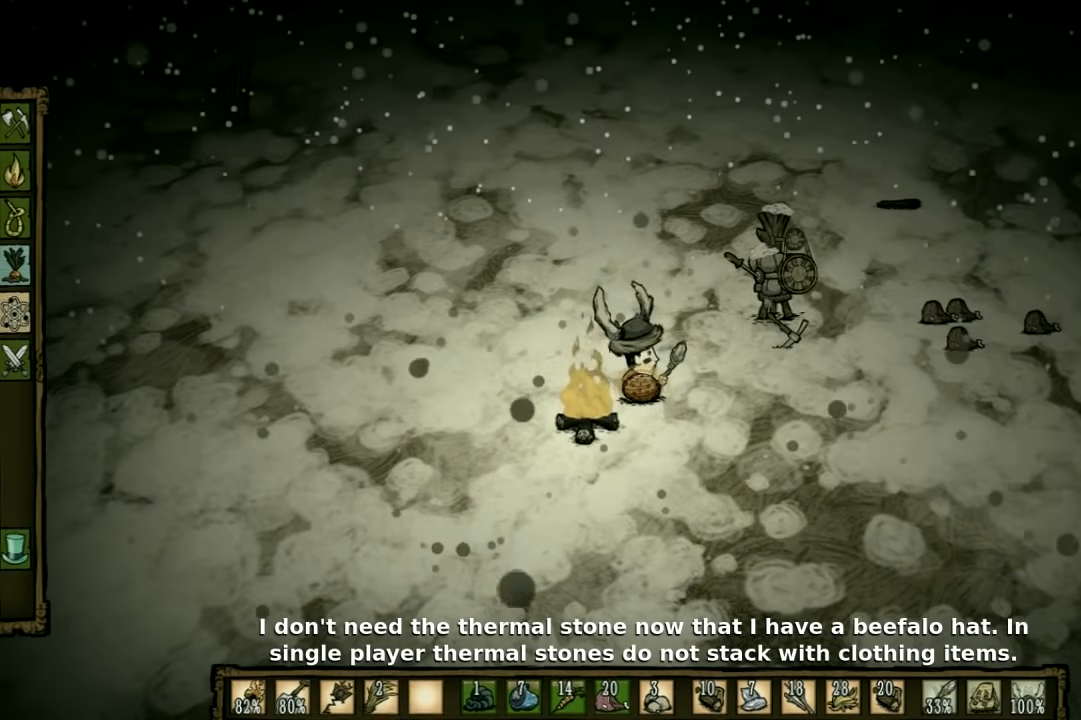
{"keys": [], "events": []}
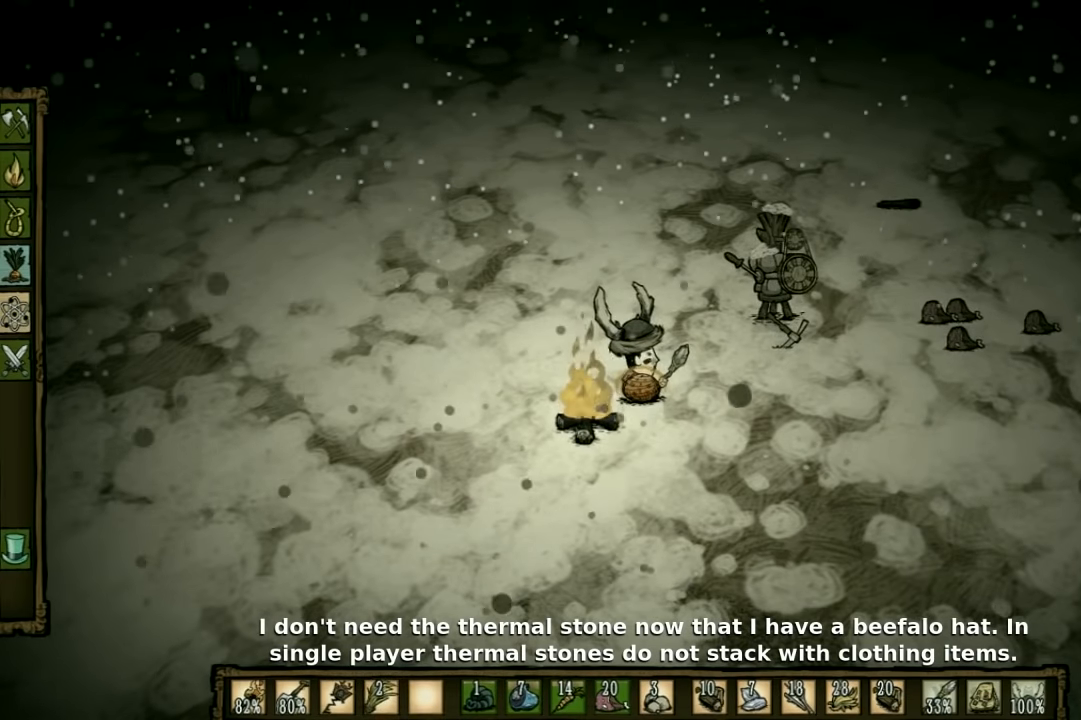
{"keys": [], "events": []}
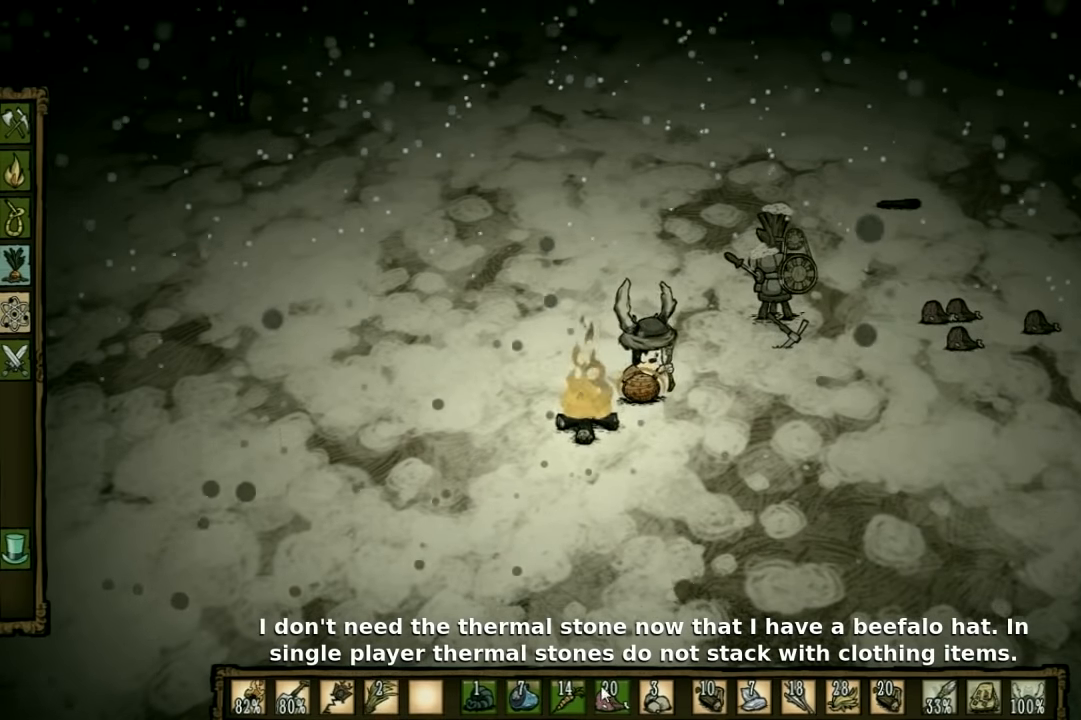
{"keys": ["a"], "events": [[400, "a", "down"]]}
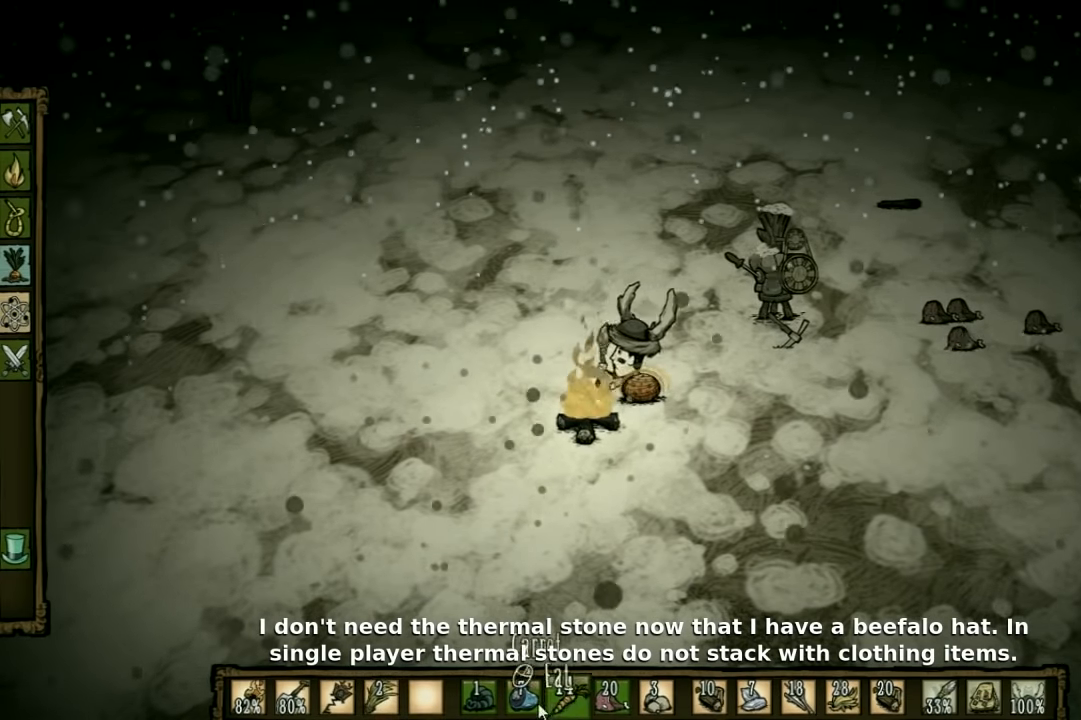
{"keys": [], "events": [[33, "a", "up"]]}